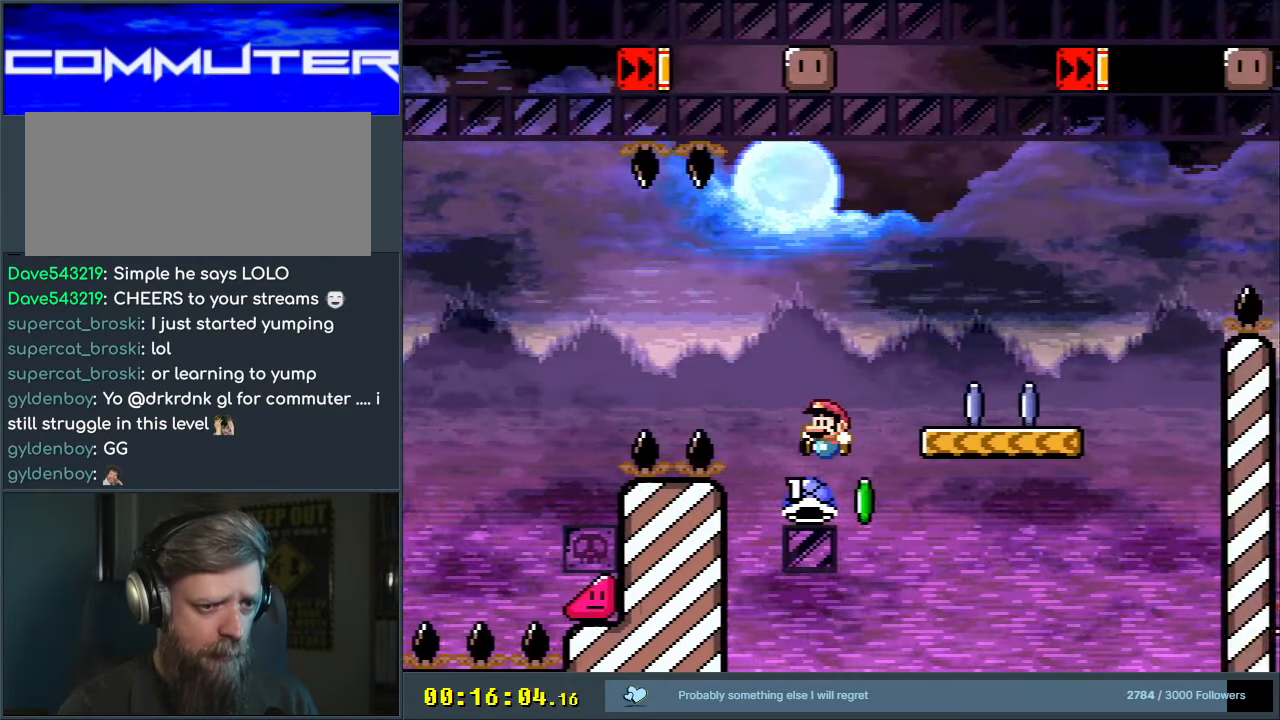
Gameplay with a controller (Nintendo layout); each line is a JSON object with the inputs held at the frame after it. "events" lists button and stick changes between this image and that frame as [ms after this image, input, new state], when the widget could be followed in between. Not read: L3 R3.
{"buttons": ["B", "Y"], "events": [[150, "Y", "down"], [167, "DPAD_LEFT", "up"], [267, "DPAD_RIGHT", "down"], [433, "DPAD_RIGHT", "up"]]}
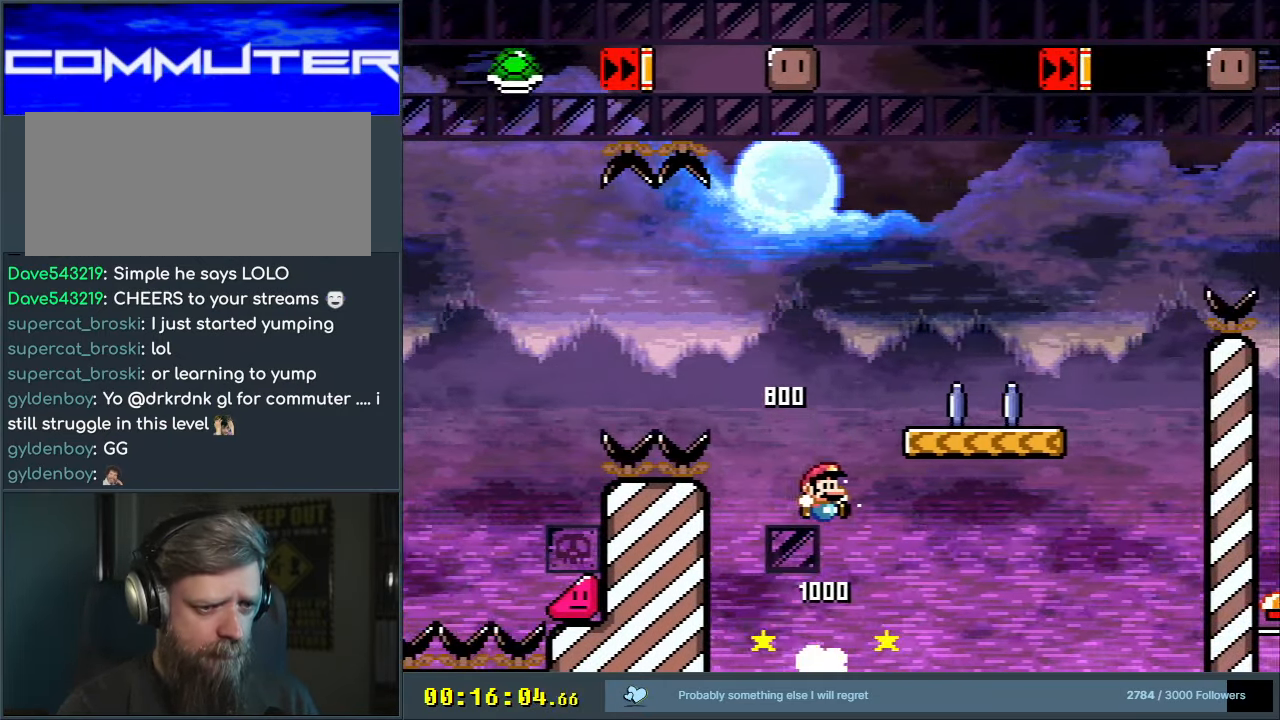
{"buttons": ["A", "X", "DPAD_RIGHT"], "events": [[50, "DPAD_RIGHT", "down"], [300, "X", "down"], [317, "B", "up"], [317, "Y", "up"], [383, "A", "down"]]}
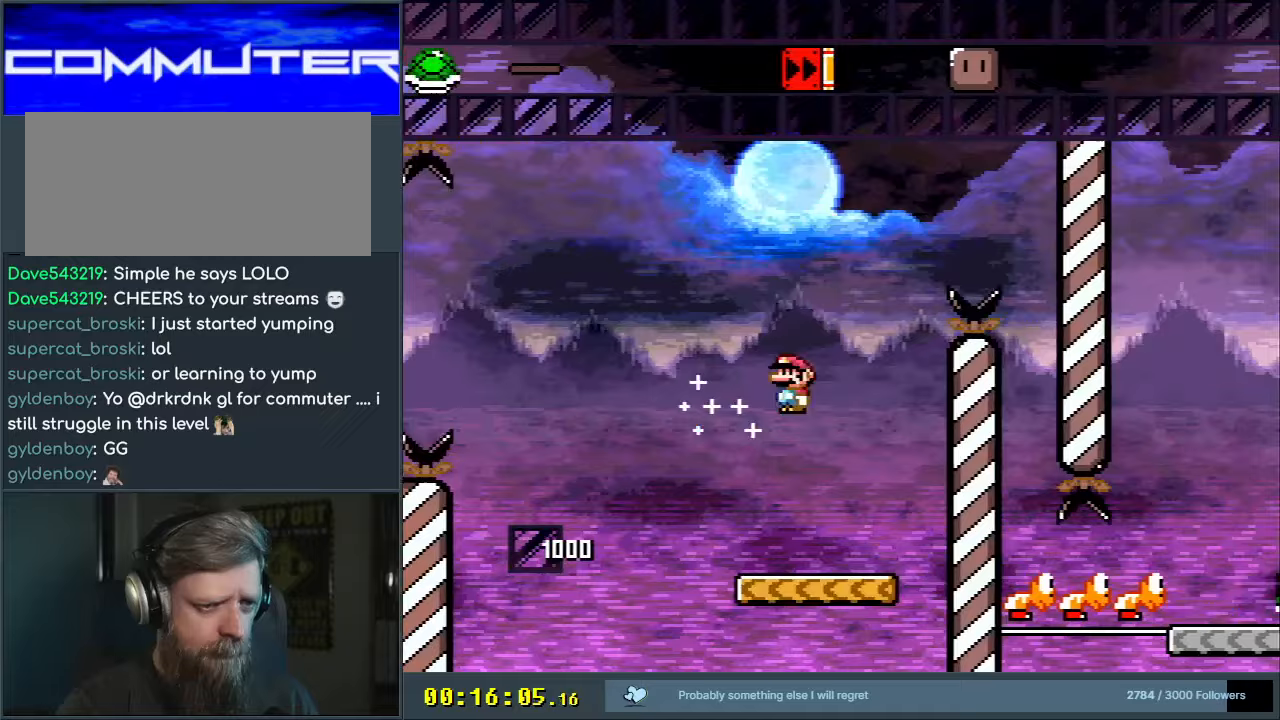
{"buttons": ["A"], "events": [[417, "DPAD_RIGHT", "up"], [500, "X", "up"]]}
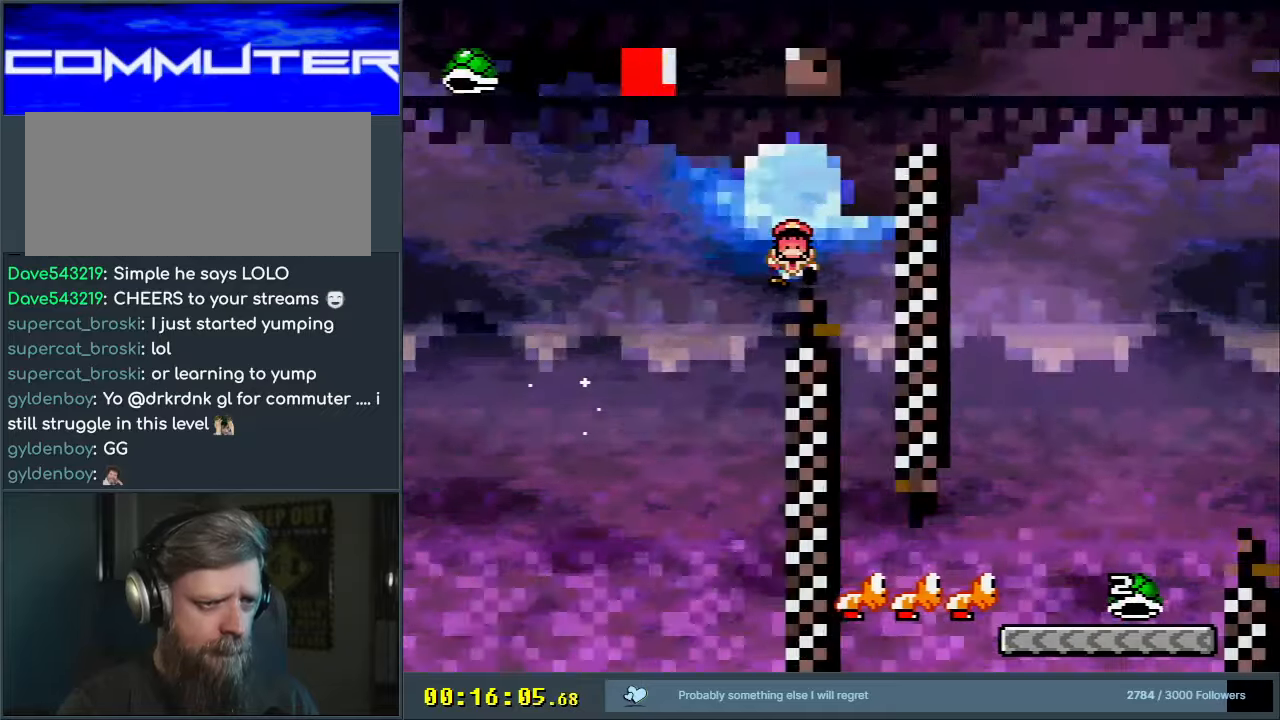
{"buttons": ["A"], "events": [[50, "A", "up"], [233, "A", "down"], [367, "A", "up"], [467, "A", "down"]]}
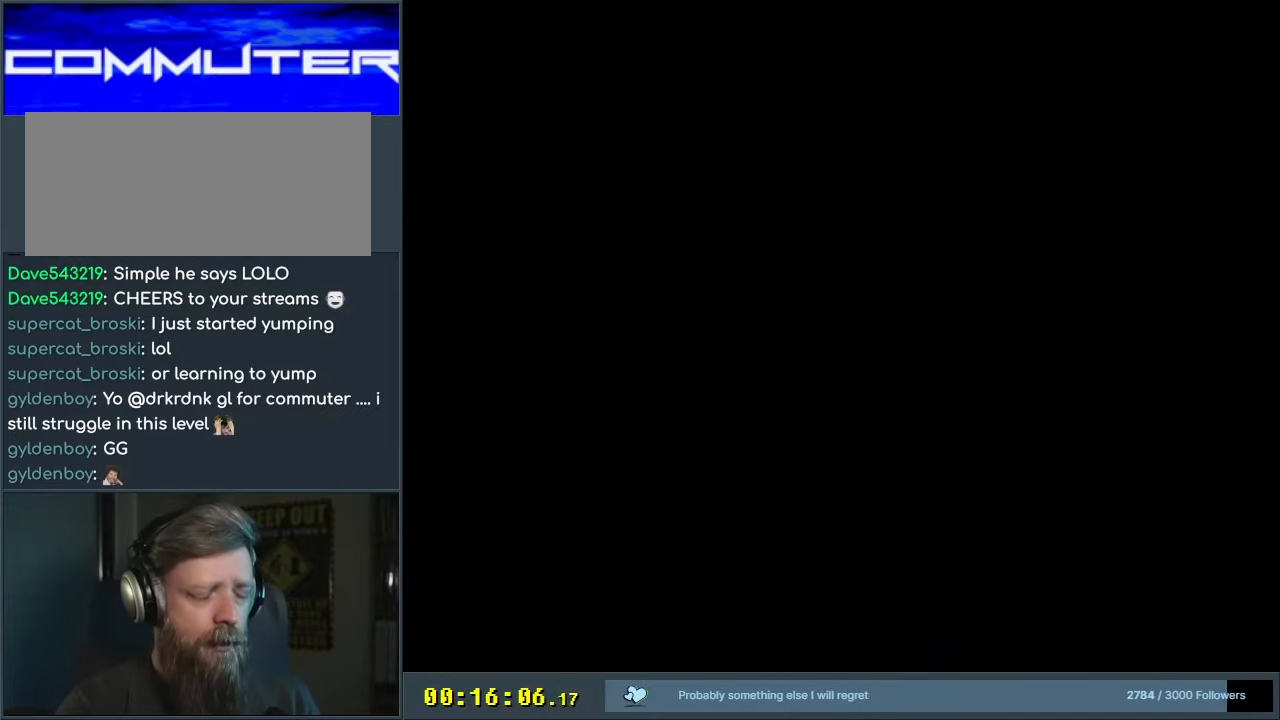
{"buttons": ["B", "Y"], "events": [[83, "A", "up"], [317, "Y", "down"], [333, "B", "down"]]}
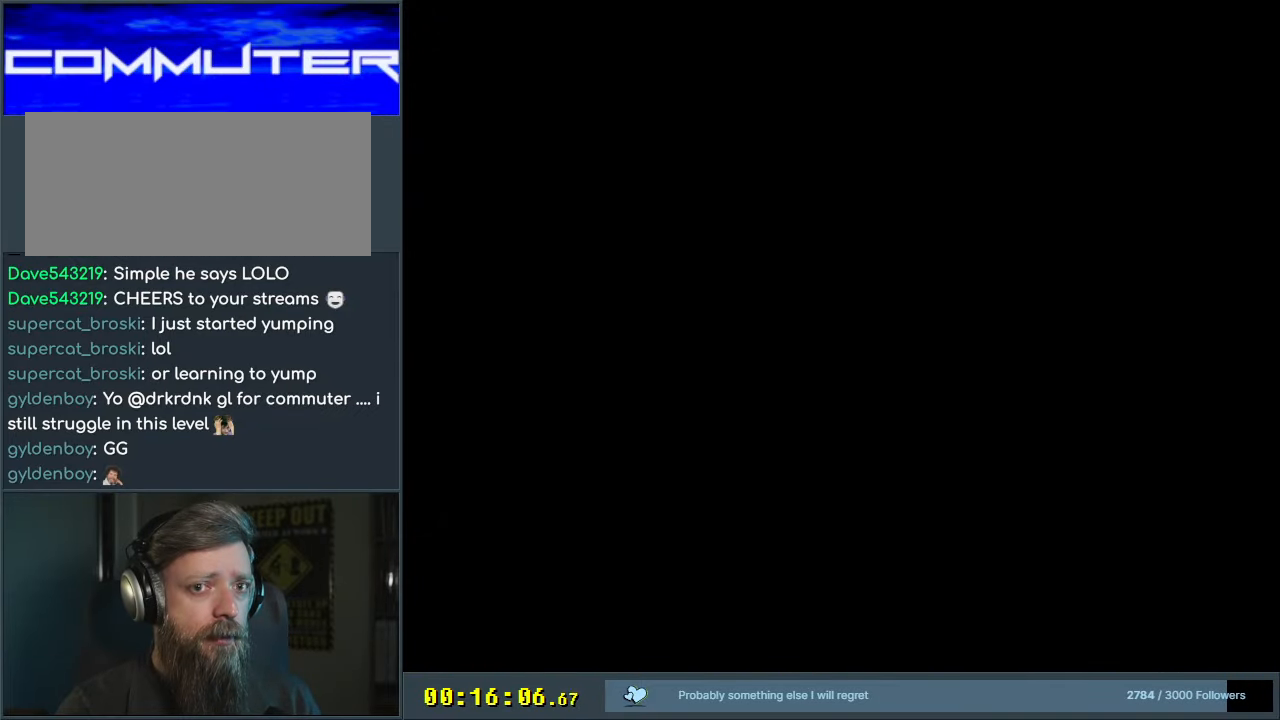
{"buttons": ["Y"], "events": [[67, "B", "up"], [133, "Y", "up"], [500, "Y", "down"]]}
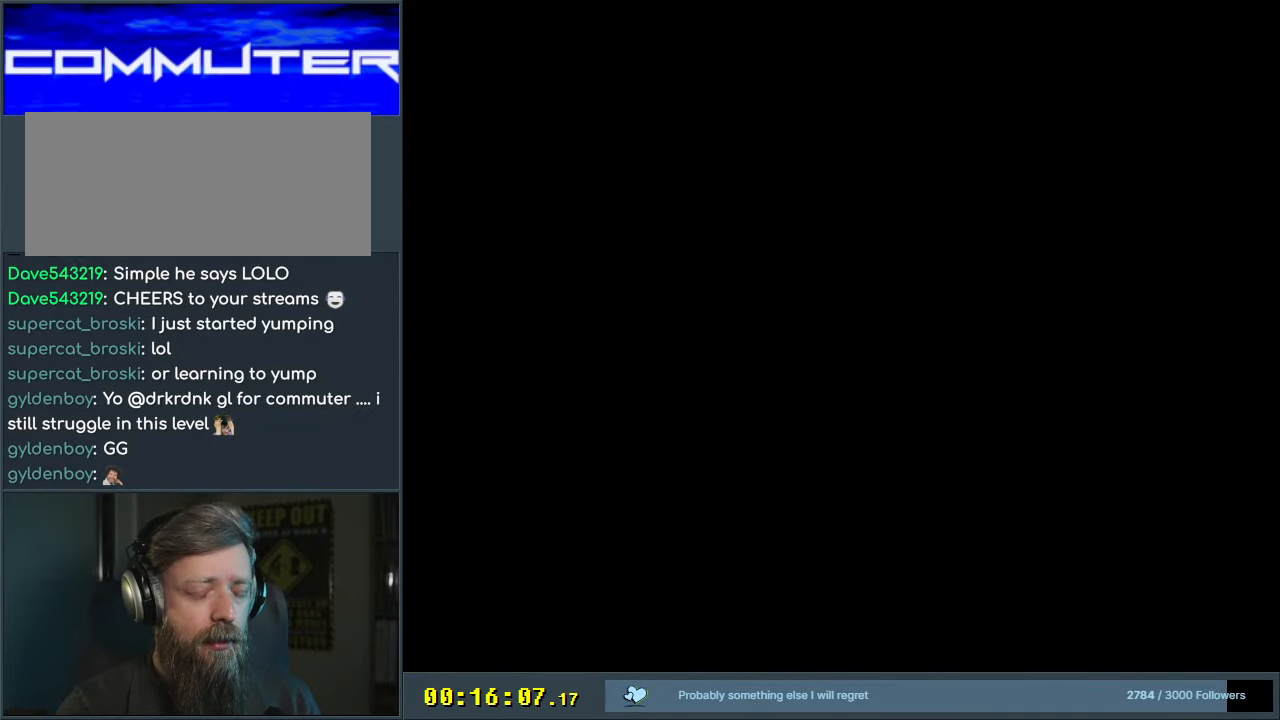
{"buttons": ["Y"], "events": []}
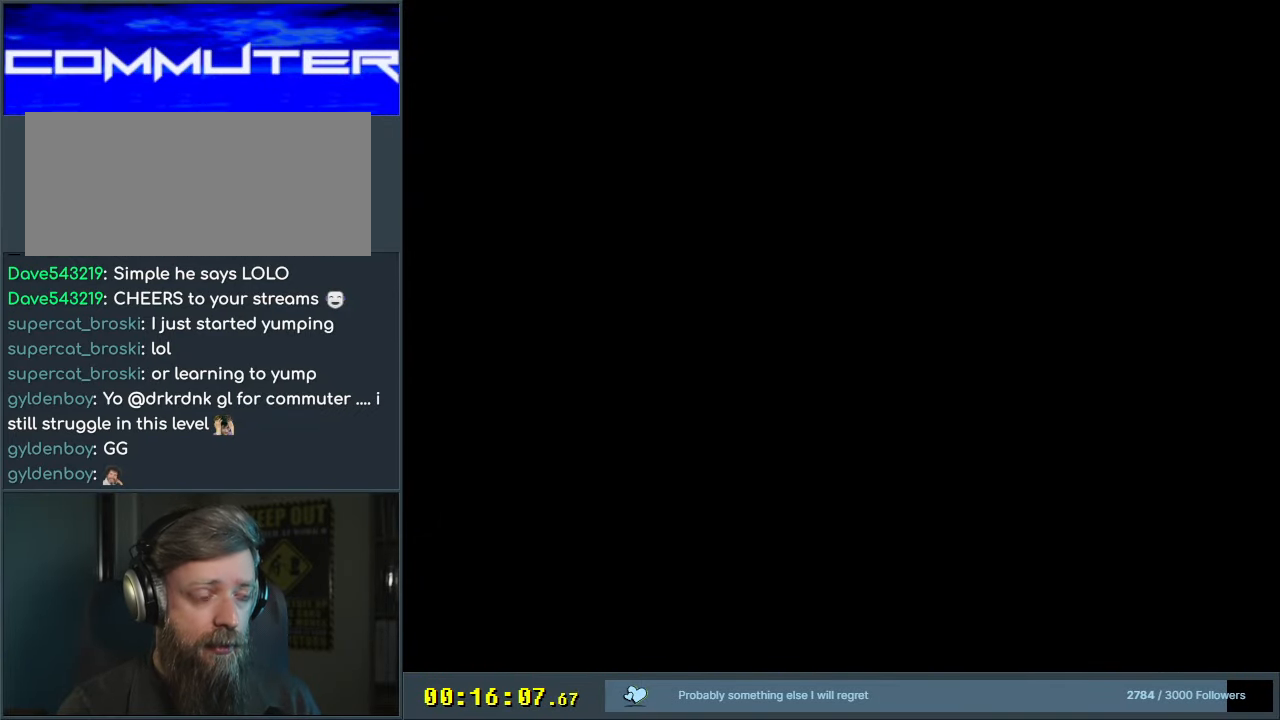
{"buttons": ["Y", "DPAD_RIGHT"], "events": [[300, "DPAD_RIGHT", "down"]]}
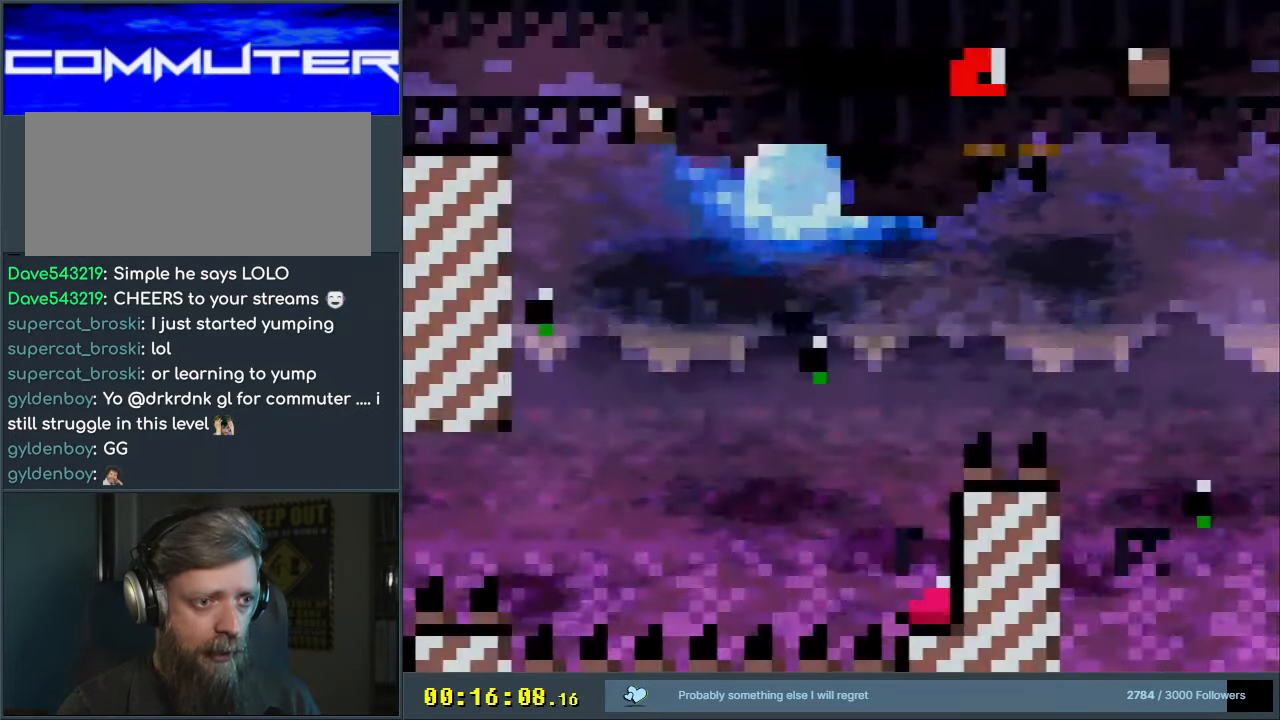
{"buttons": ["B", "Y"], "events": [[417, "B", "down"], [483, "DPAD_RIGHT", "up"]]}
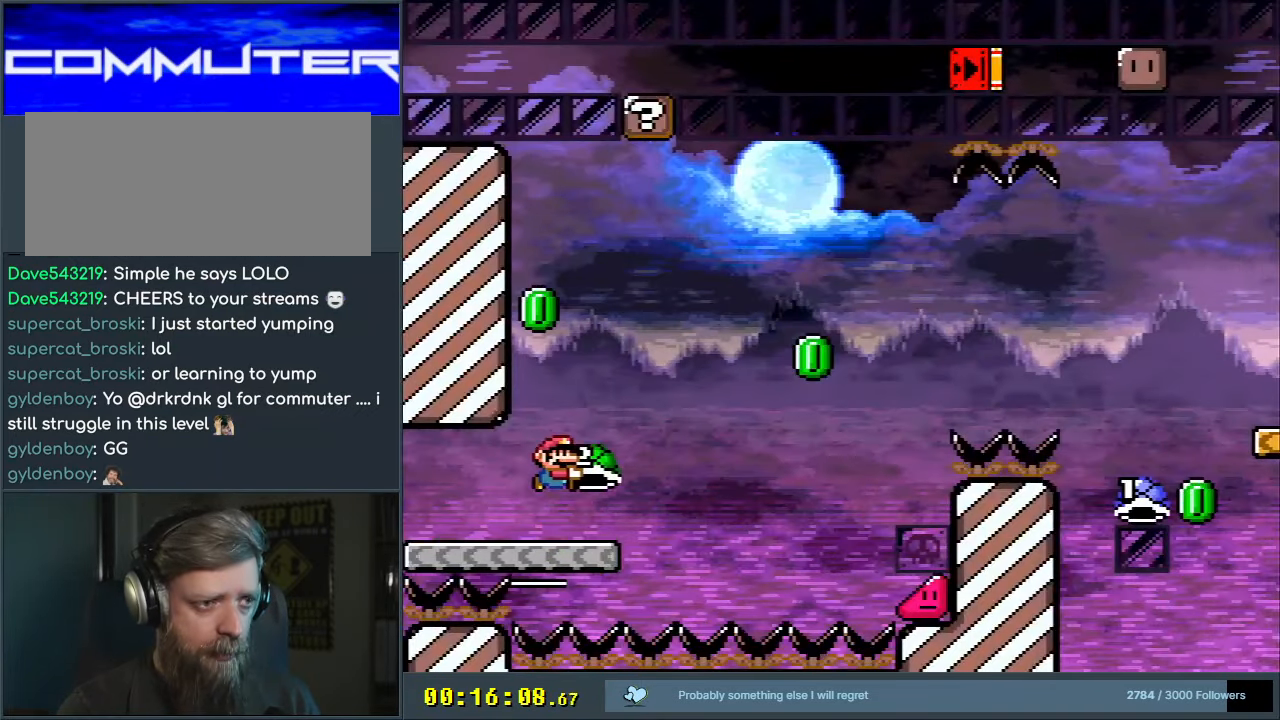
{"buttons": ["B", "Y", "DPAD_RIGHT"], "events": [[133, "DPAD_LEFT", "down"], [317, "DPAD_LEFT", "up"], [333, "Y", "up"], [467, "DPAD_RIGHT", "down"], [467, "Y", "down"]]}
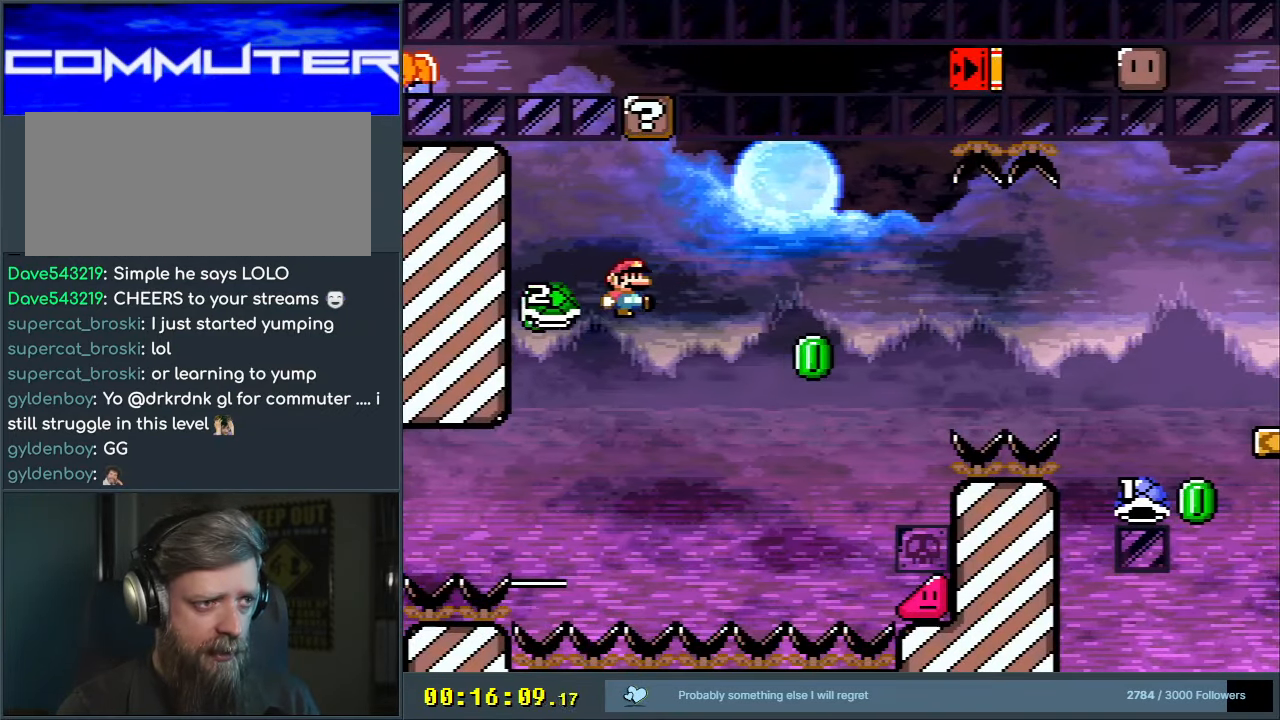
{"buttons": ["Y", "DPAD_RIGHT"], "events": [[67, "DPAD_RIGHT", "up"], [167, "DPAD_LEFT", "down"], [283, "DPAD_LEFT", "up"], [283, "DPAD_RIGHT", "down"], [400, "B", "up"]]}
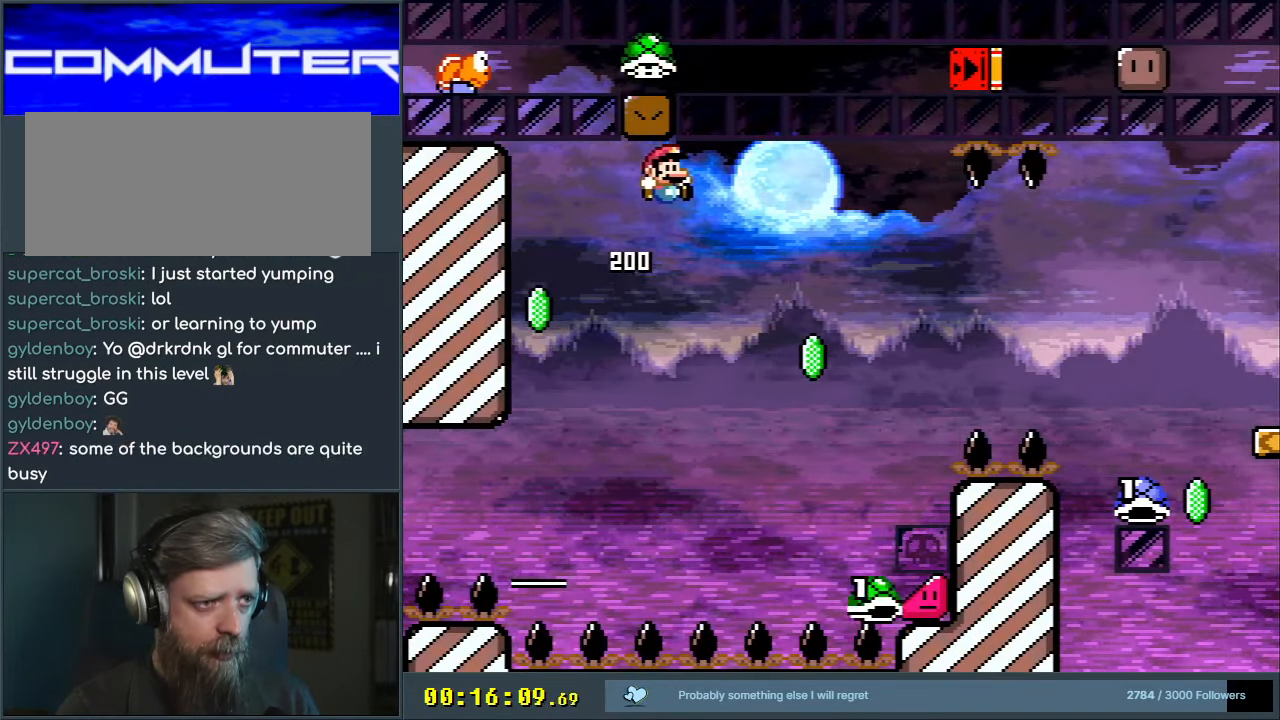
{"buttons": ["Y", "DPAD_RIGHT"], "events": [[217, "B", "down"], [417, "B", "up"]]}
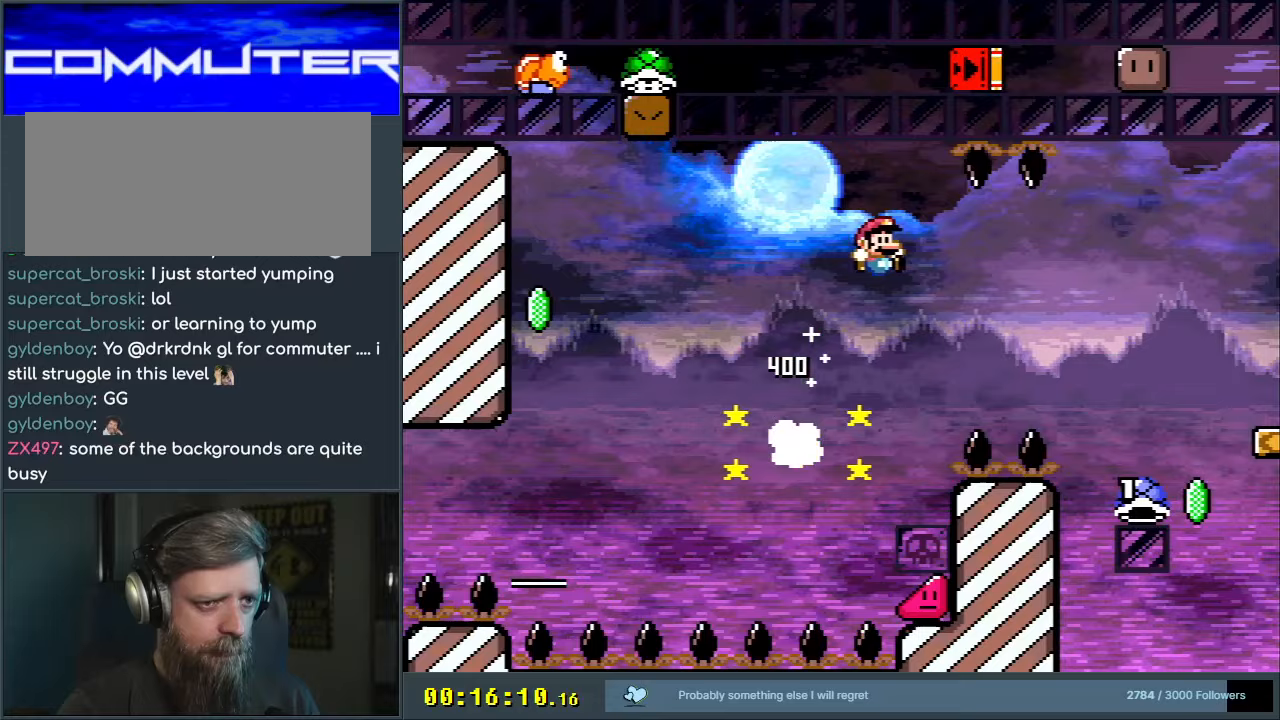
{"buttons": ["B", "DPAD_LEFT"], "events": [[50, "B", "down"], [200, "DPAD_RIGHT", "up"], [400, "Y", "up"], [500, "DPAD_LEFT", "down"]]}
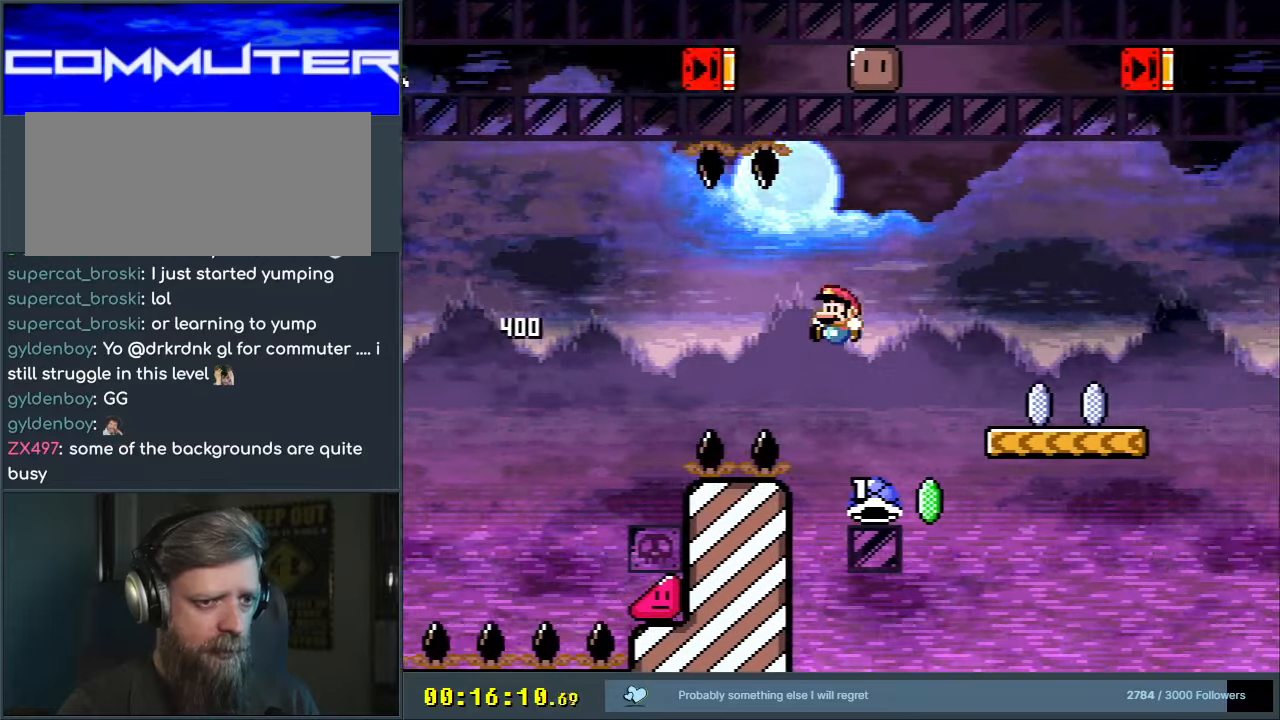
{"buttons": ["B", "Y", "DPAD_RIGHT"], "events": [[300, "DPAD_LEFT", "up"], [300, "Y", "down"], [367, "DPAD_RIGHT", "down"]]}
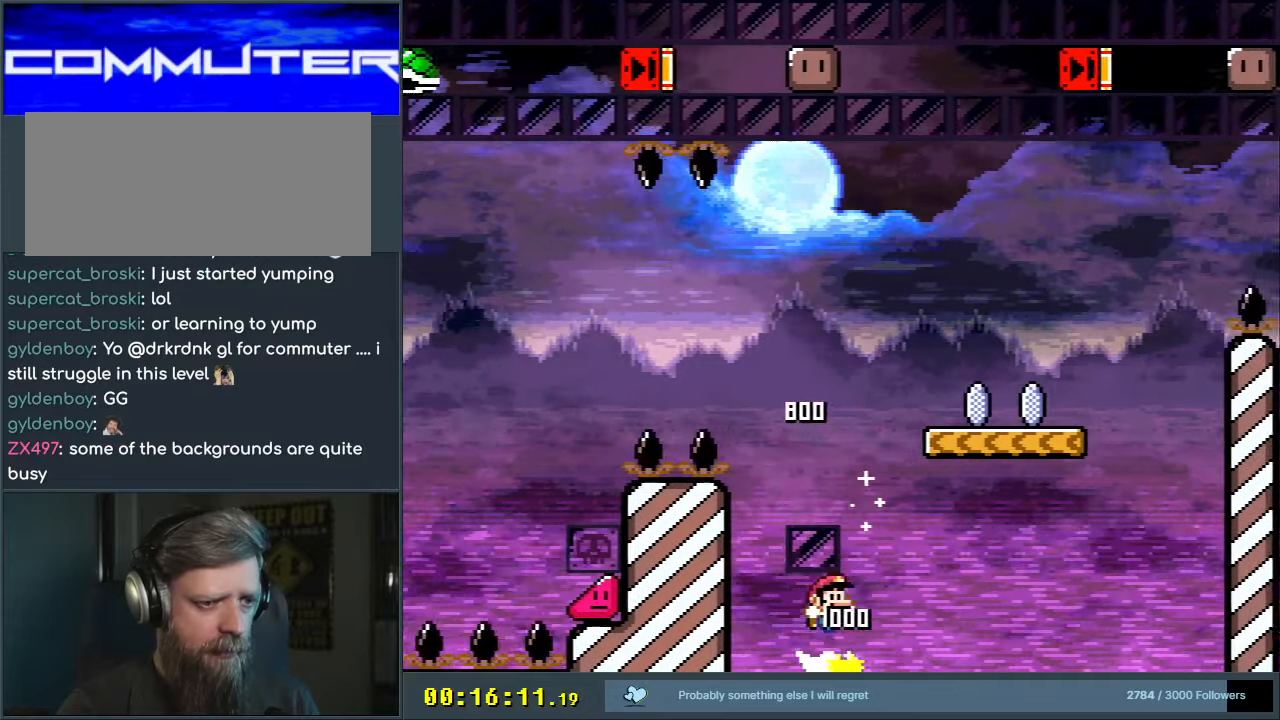
{"buttons": ["A", "X", "DPAD_RIGHT"], "events": [[17, "DPAD_RIGHT", "up"], [117, "DPAD_RIGHT", "down"], [367, "B", "up"], [367, "X", "down"], [383, "Y", "up"], [467, "A", "down"]]}
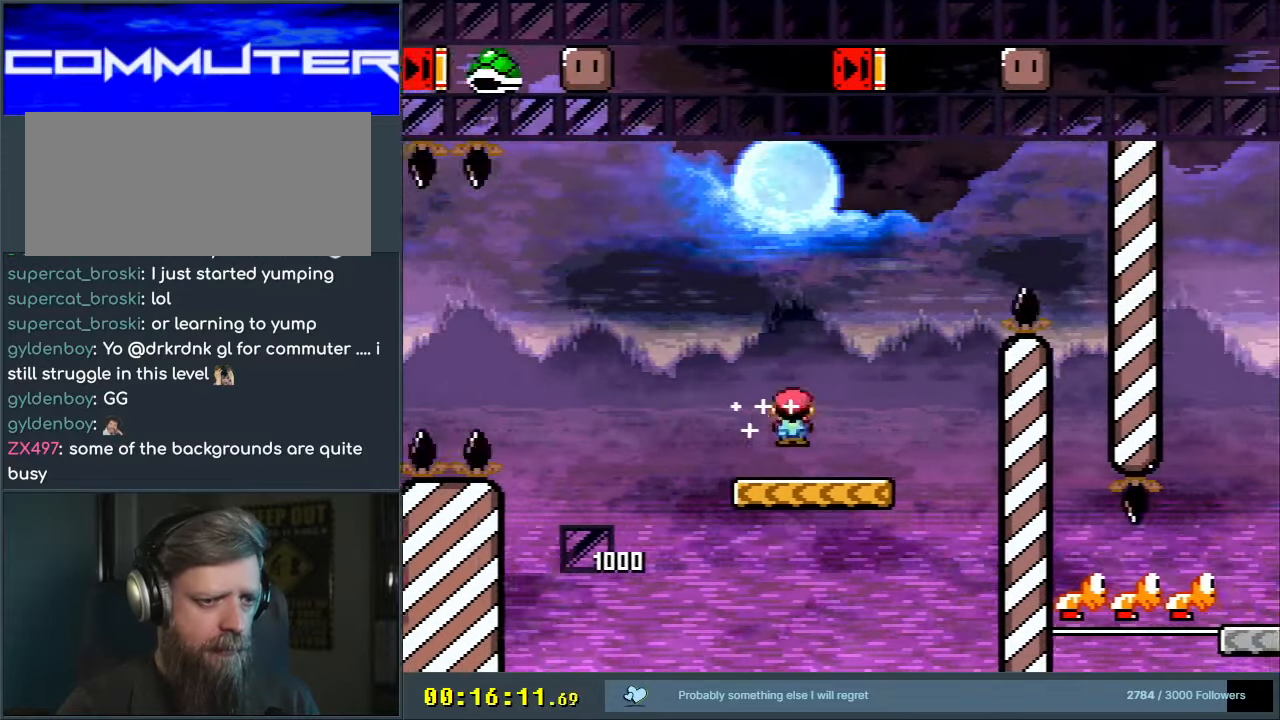
{"buttons": ["A", "X", "DPAD_RIGHT"], "events": []}
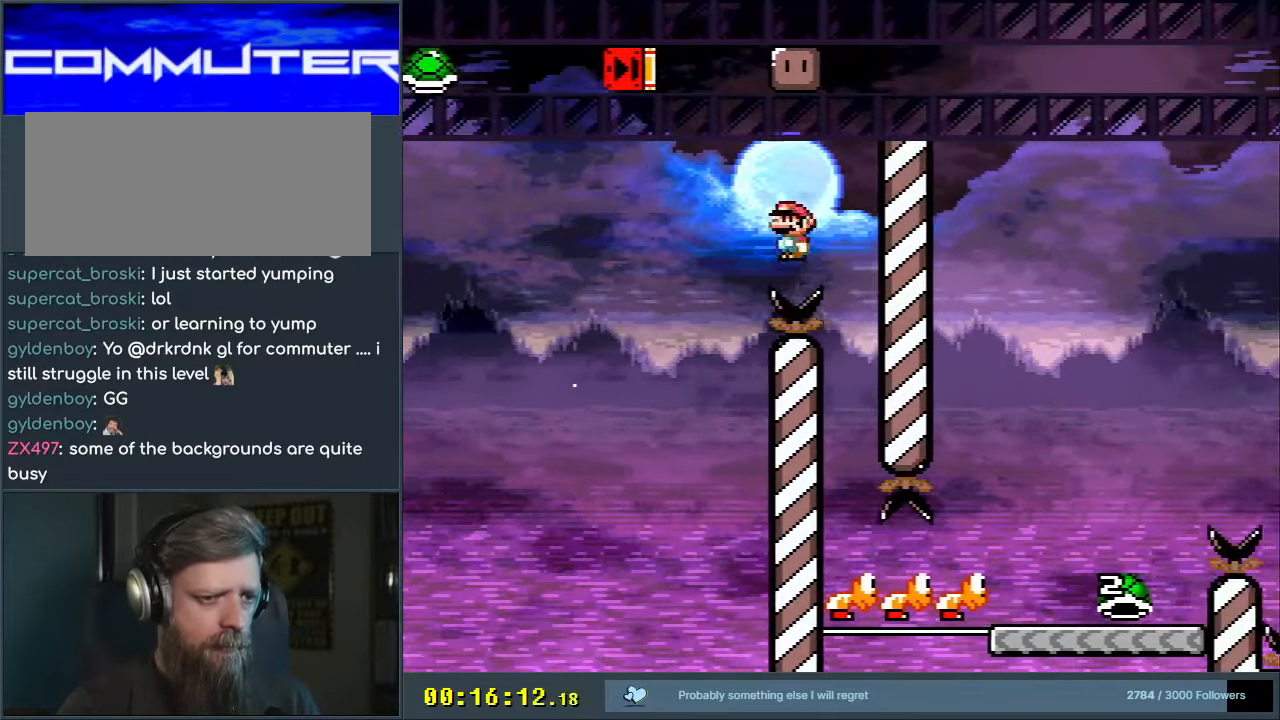
{"buttons": ["A", "X"], "events": [[117, "DPAD_RIGHT", "up"]]}
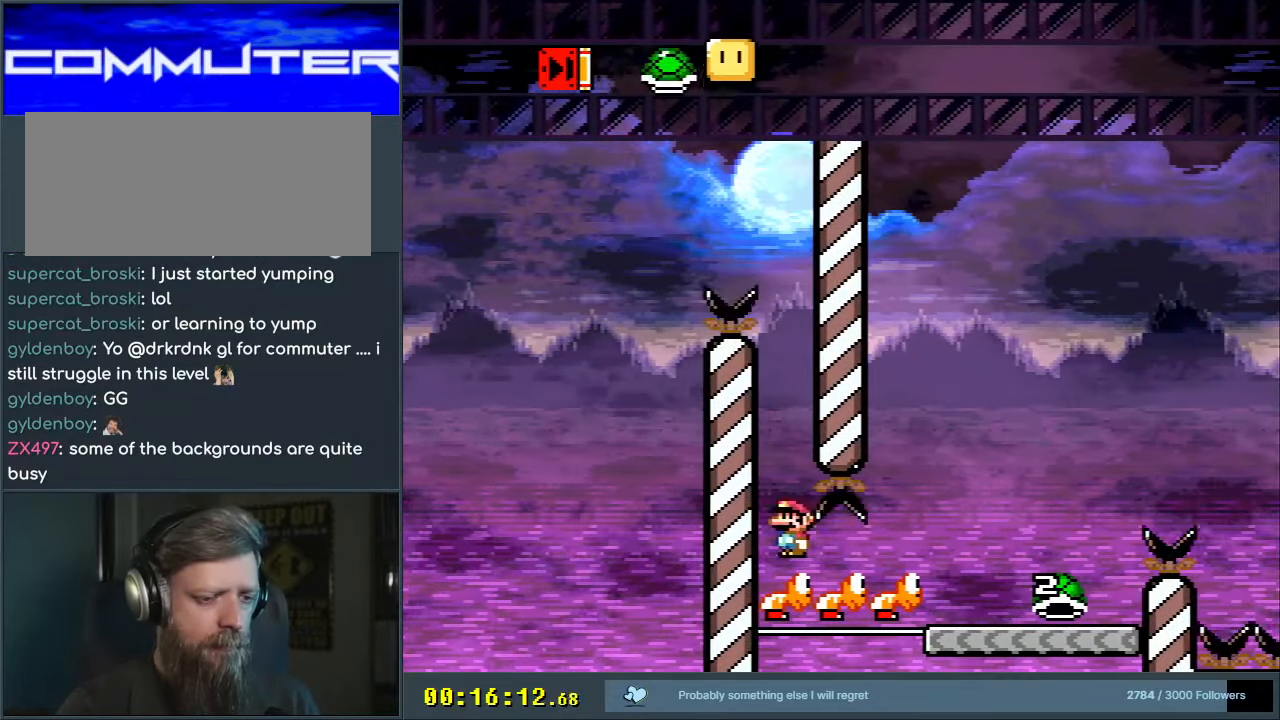
{"buttons": ["A", "X", "DPAD_RIGHT"], "events": [[17, "DPAD_RIGHT", "down"]]}
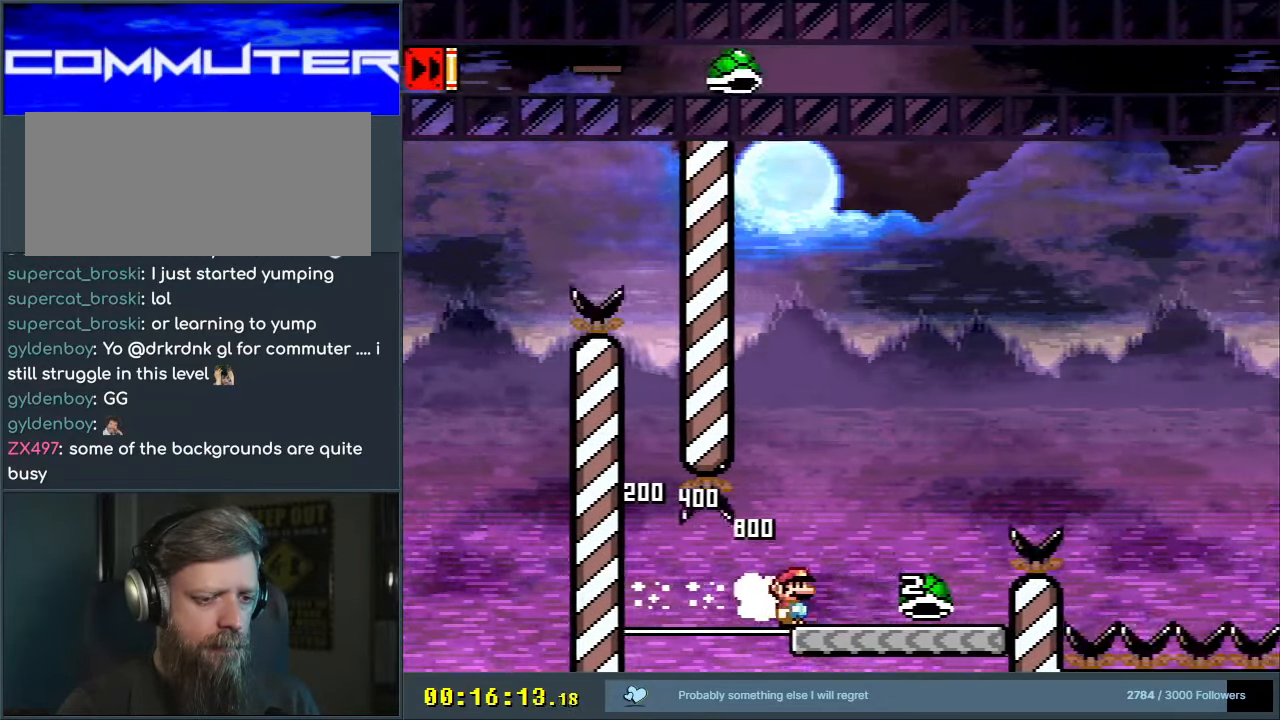
{"buttons": ["B", "Y", "DPAD_RIGHT"], "events": [[17, "A", "up"], [33, "Y", "down"], [50, "X", "up"], [267, "B", "down"]]}
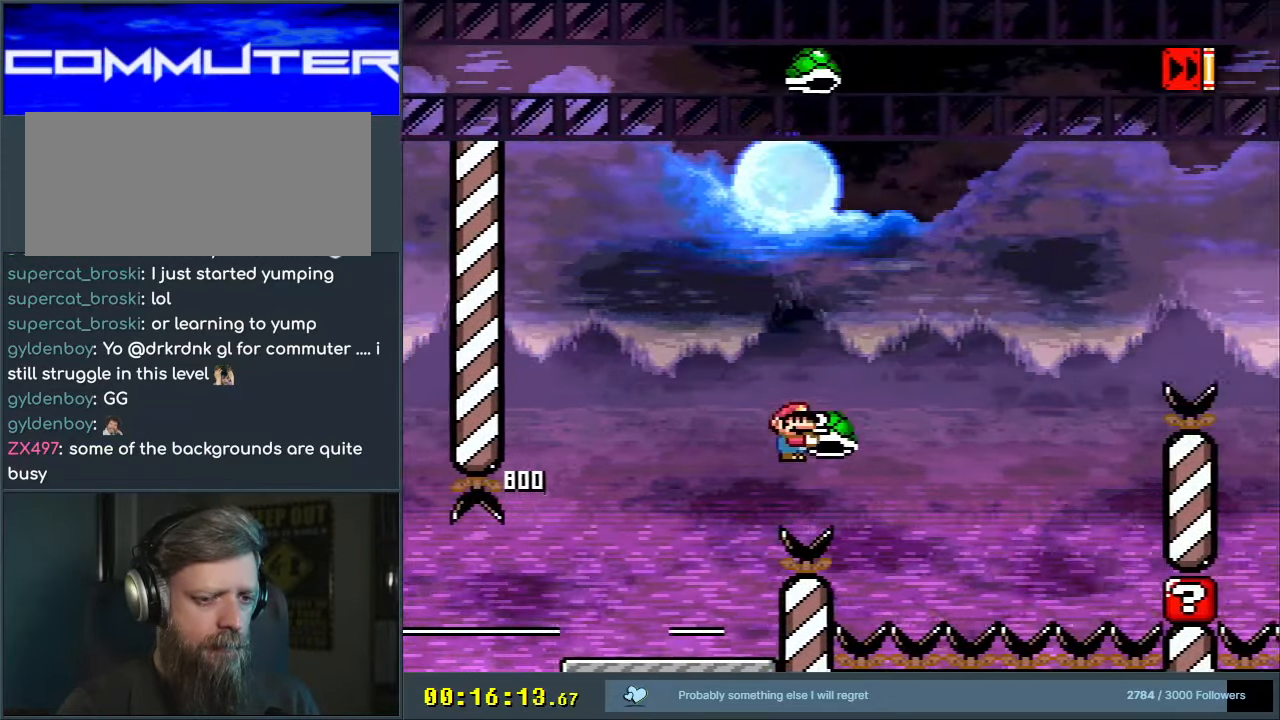
{"buttons": ["B", "Y", "DPAD_LEFT"], "events": [[133, "Y", "up"], [233, "DPAD_RIGHT", "up"], [267, "B", "up"], [267, "Y", "down"], [450, "DPAD_LEFT", "down"], [483, "B", "down"]]}
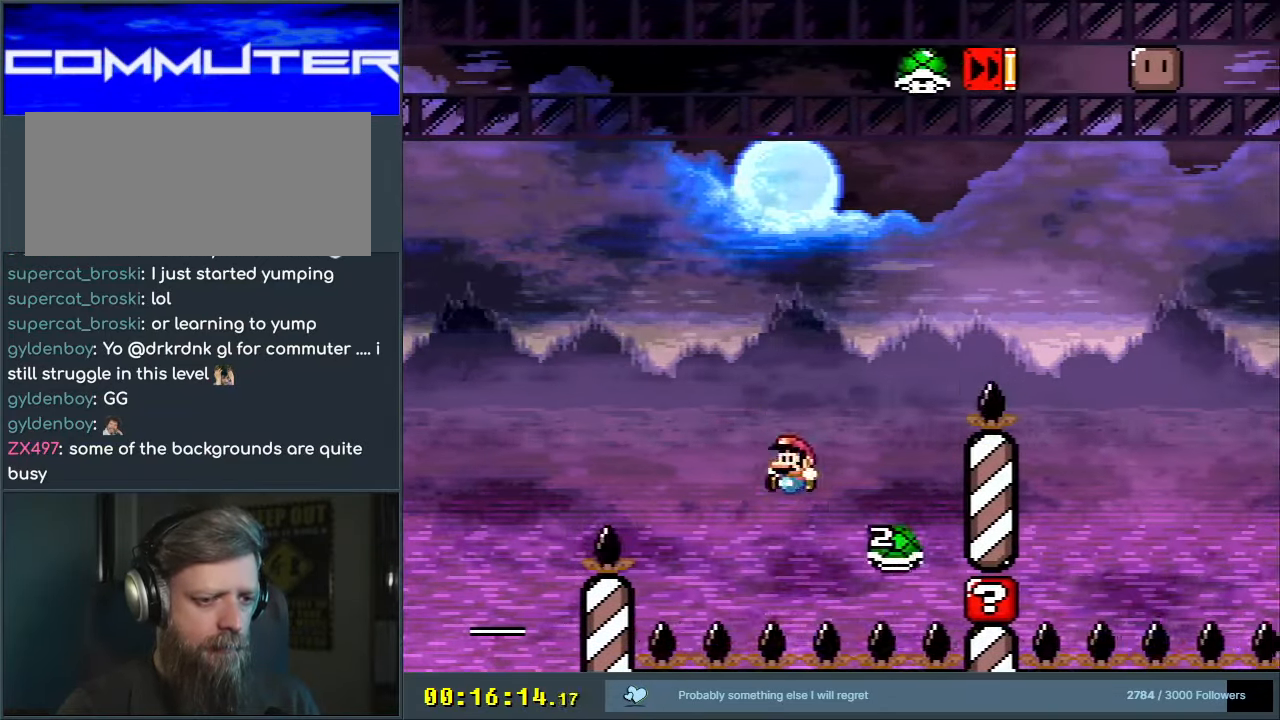
{"buttons": ["B", "Y", "DPAD_RIGHT"], "events": [[17, "DPAD_LEFT", "up"], [17, "DPAD_UP", "down"], [50, "DPAD_RIGHT", "down"], [50, "DPAD_UP", "up"]]}
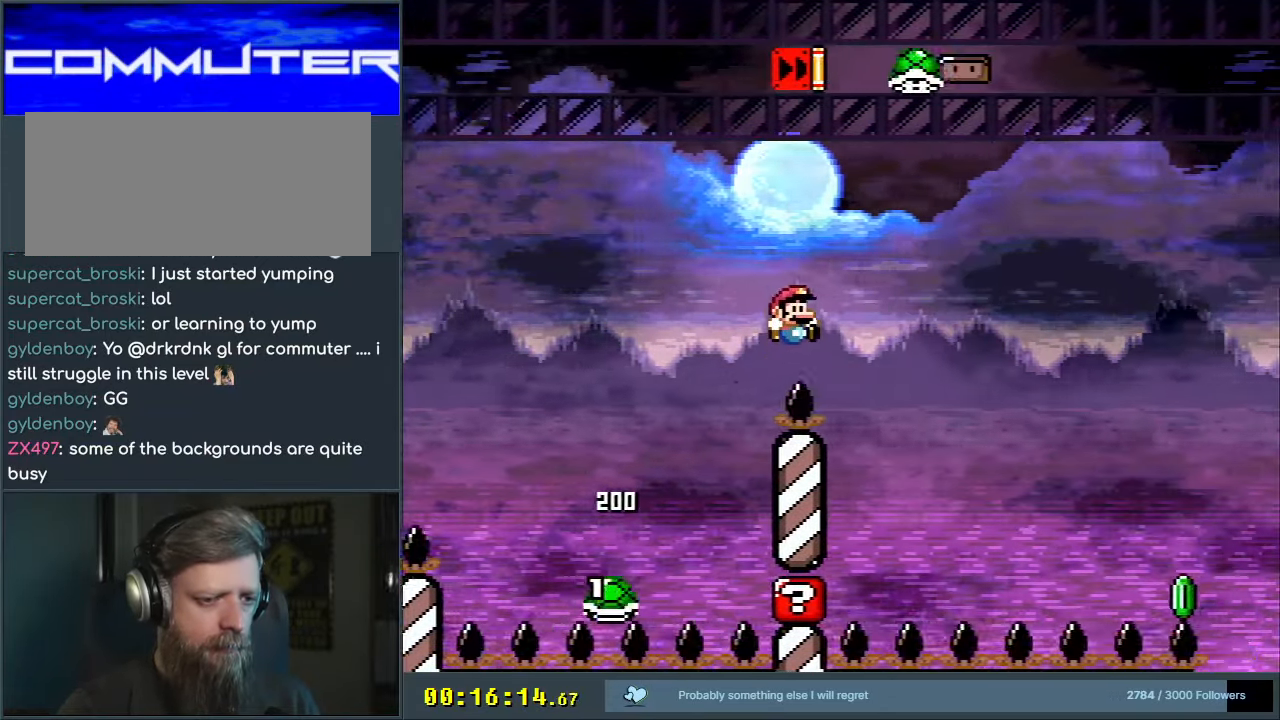
{"buttons": ["B", "Y", "DPAD_RIGHT"], "events": [[183, "DPAD_RIGHT", "up"], [283, "DPAD_LEFT", "down"], [350, "DPAD_LEFT", "up"], [350, "DPAD_UP", "down"], [367, "DPAD_RIGHT", "down"], [367, "DPAD_UP", "up"]]}
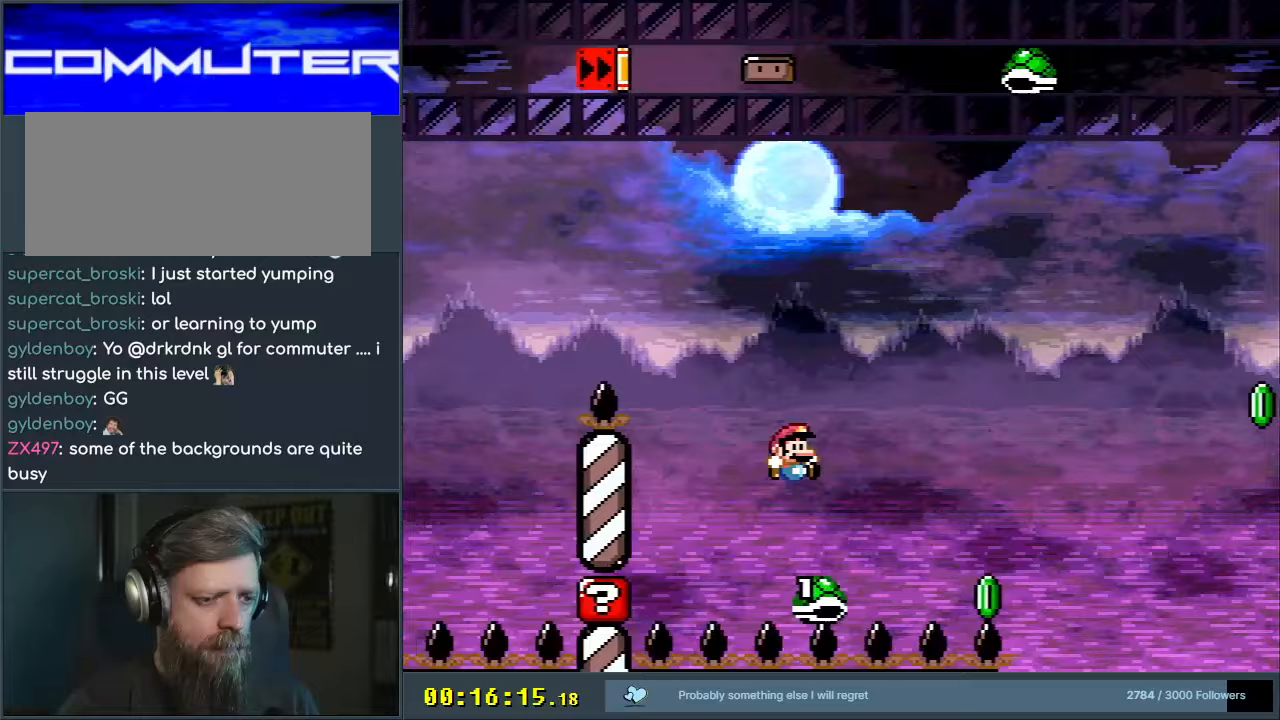
{"buttons": ["B"], "events": [[450, "DPAD_RIGHT", "up"], [483, "Y", "up"]]}
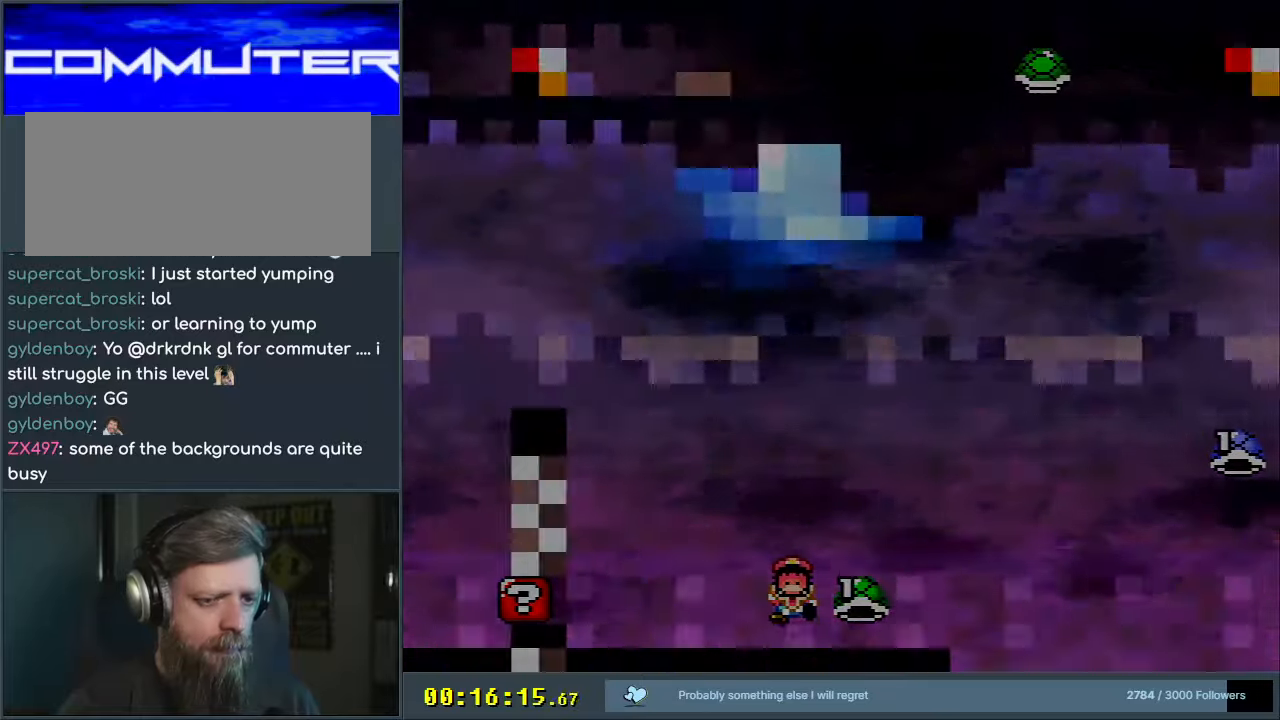
{"buttons": ["Y", "DPAD_RIGHT"], "events": [[33, "B", "up"], [433, "DPAD_RIGHT", "down"], [433, "Y", "down"]]}
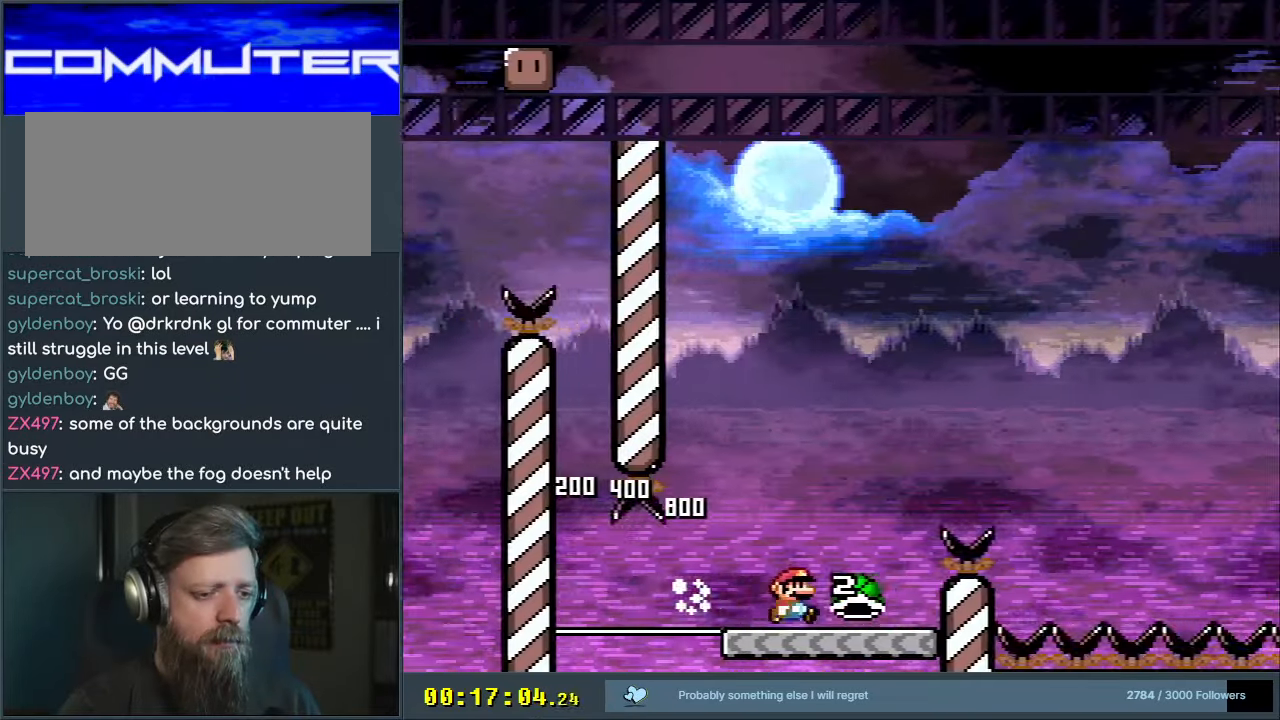
{"buttons": ["B", "Y", "DPAD_RIGHT"], "events": [[100, "B", "down"]]}
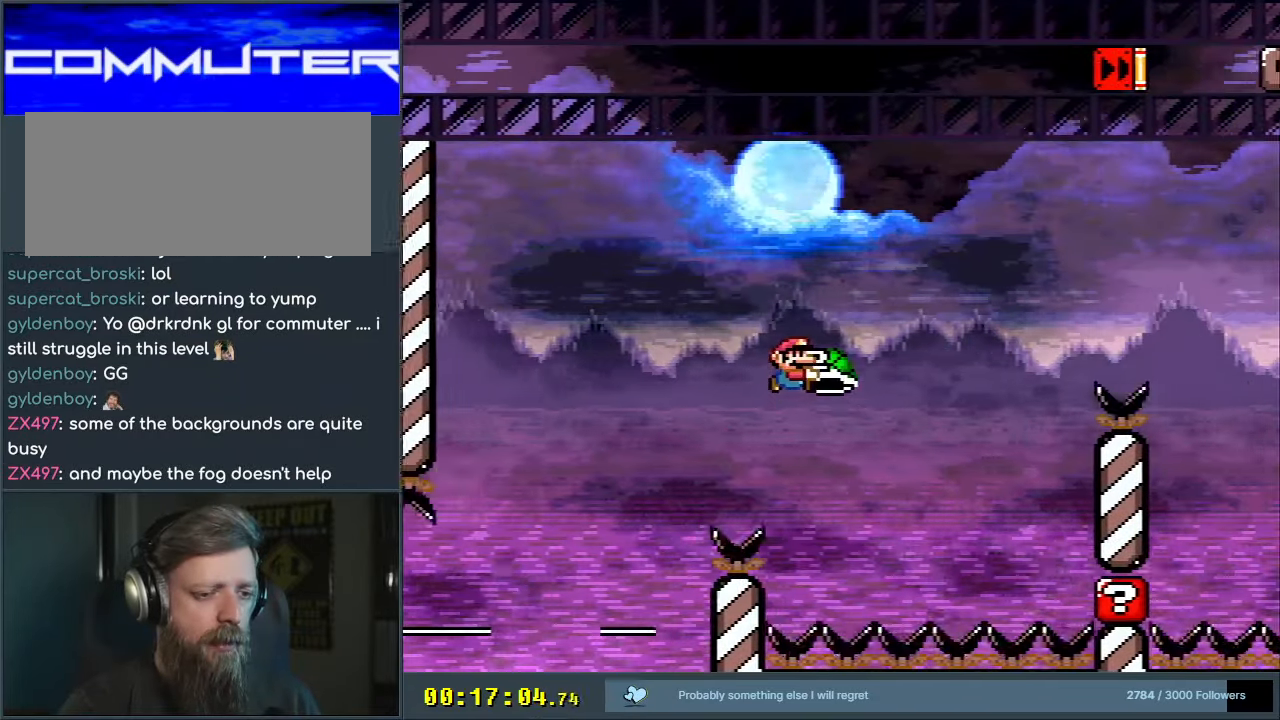
{"buttons": ["B", "Y", "DPAD_RIGHT"], "events": [[67, "Y", "up"], [150, "Y", "down"]]}
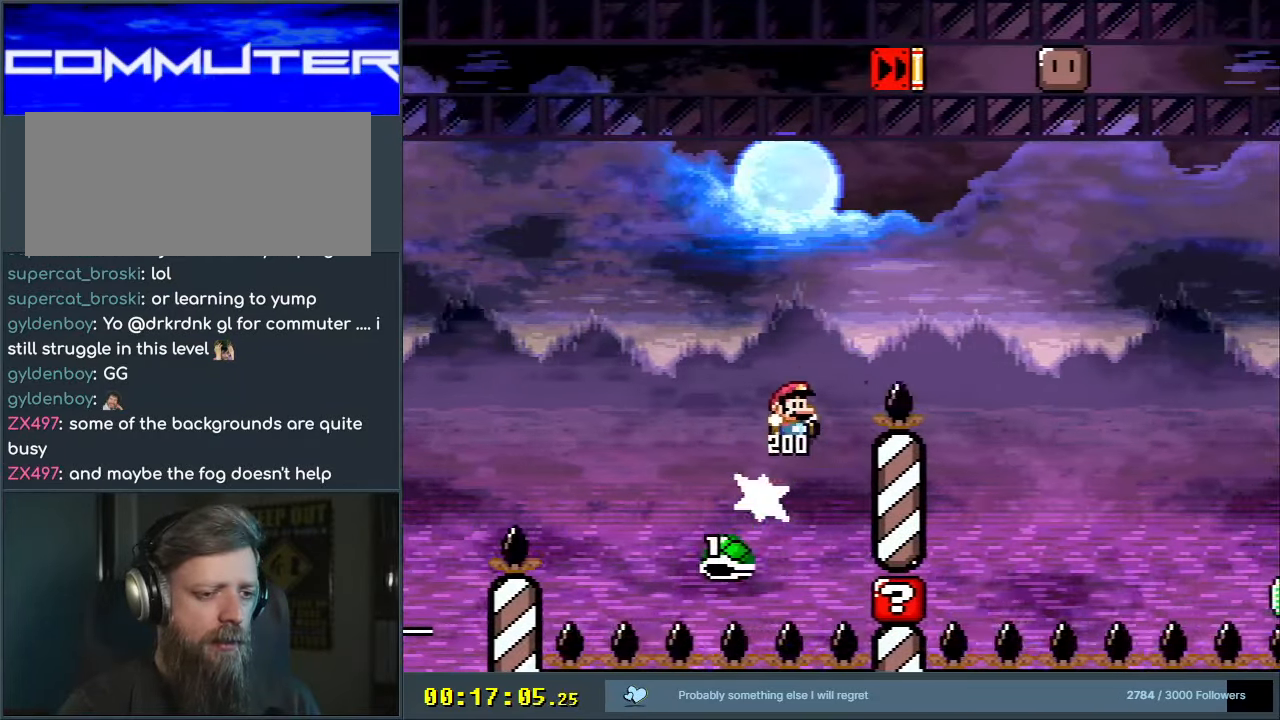
{"buttons": ["B", "Y", "DPAD_RIGHT"], "events": []}
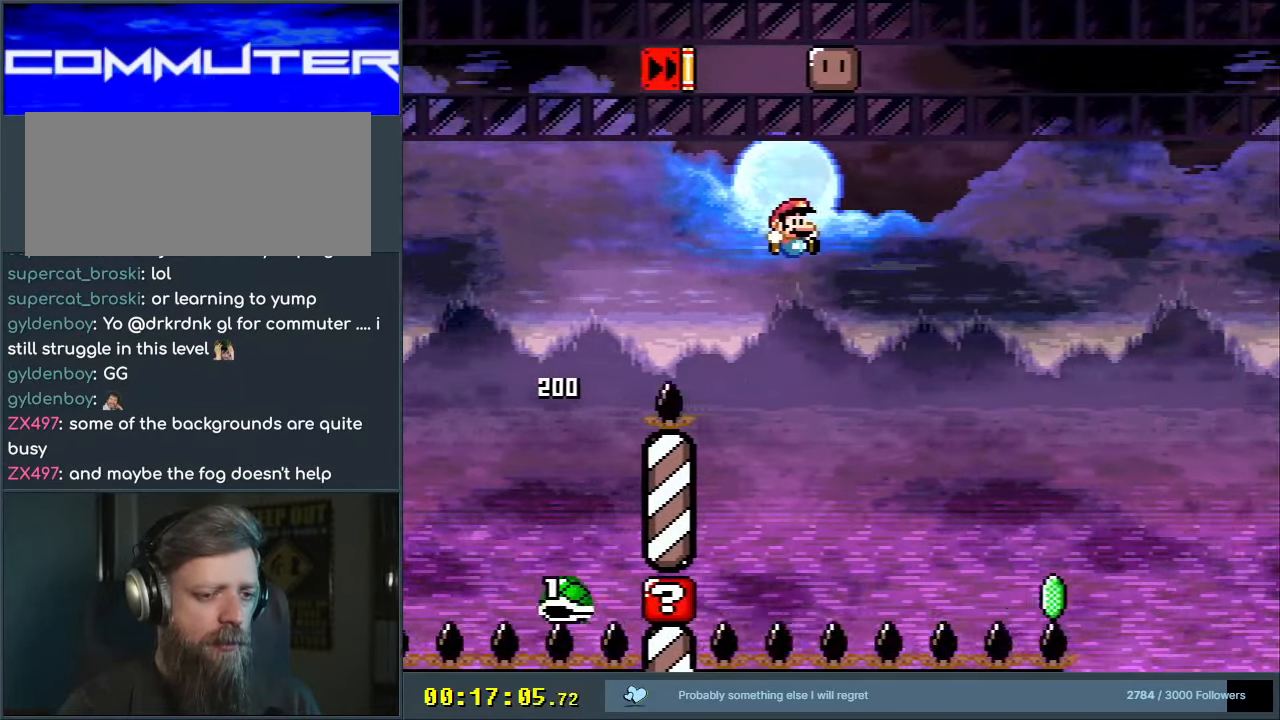
{"buttons": ["B", "Y"], "events": [[200, "DPAD_RIGHT", "up"]]}
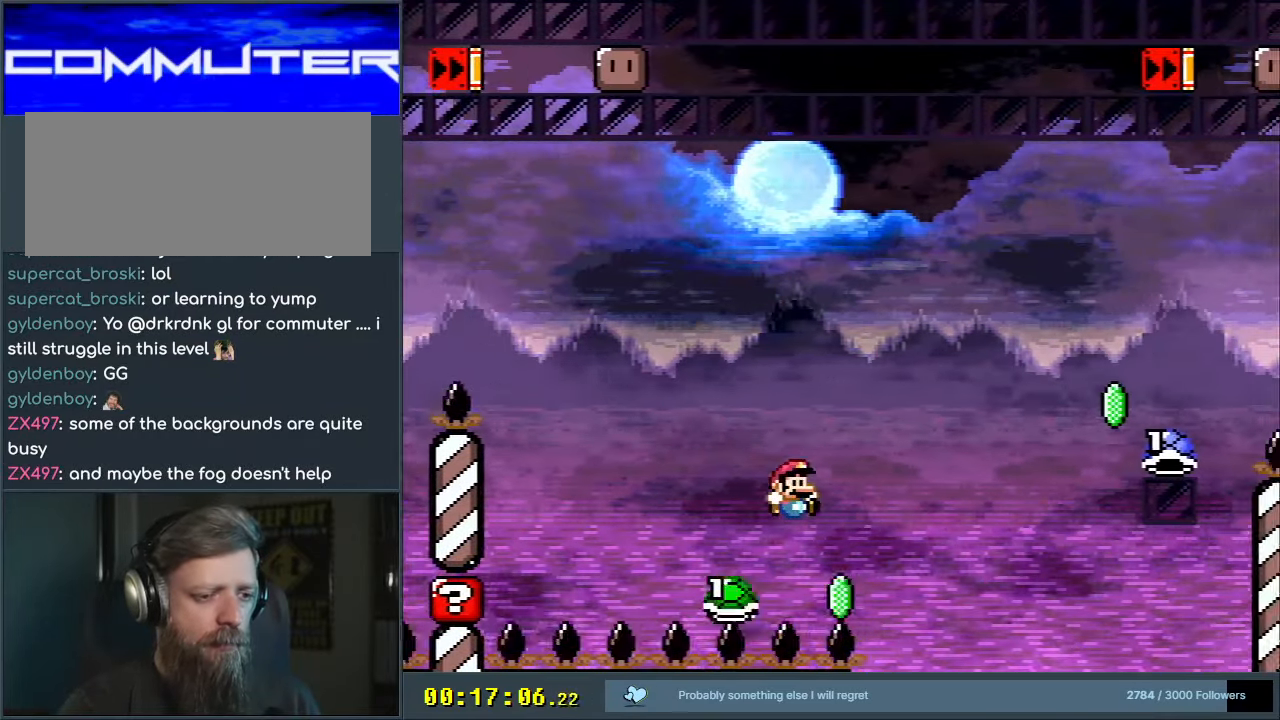
{"buttons": ["B"], "events": [[500, "Y", "up"]]}
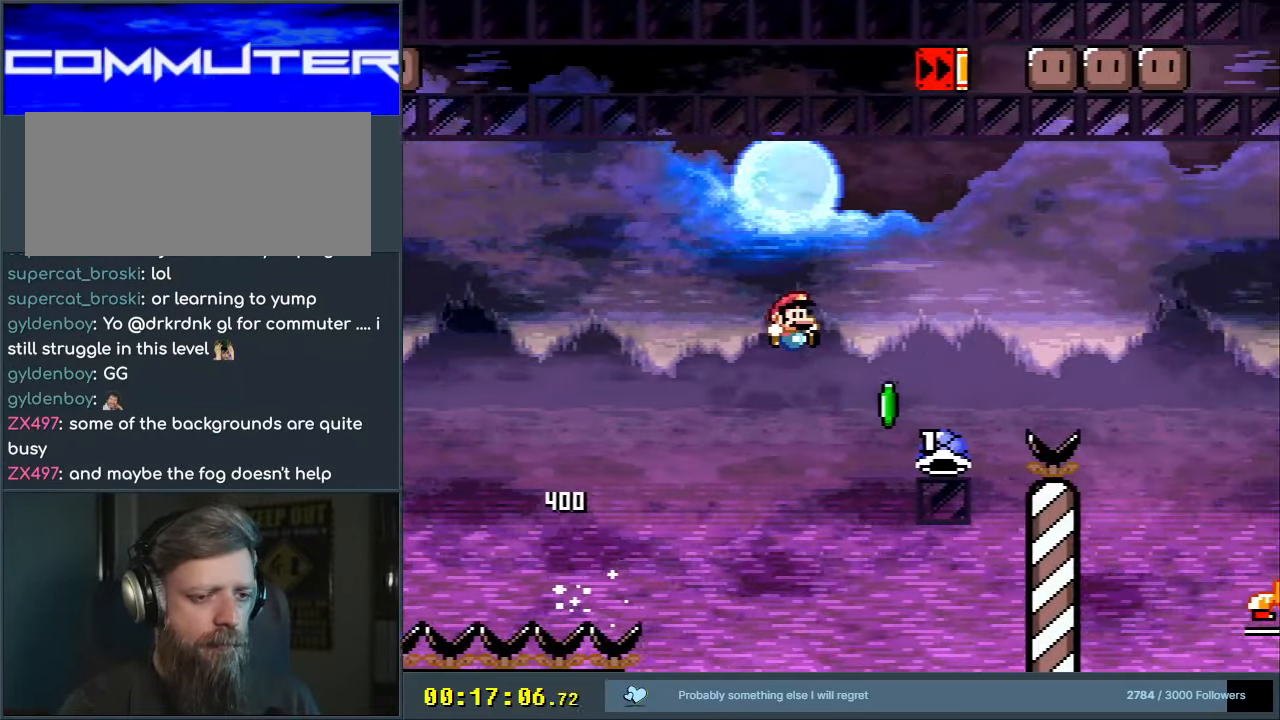
{"buttons": ["B", "Y"], "events": [[200, "DPAD_LEFT", "down"], [400, "DPAD_LEFT", "up"], [467, "Y", "down"]]}
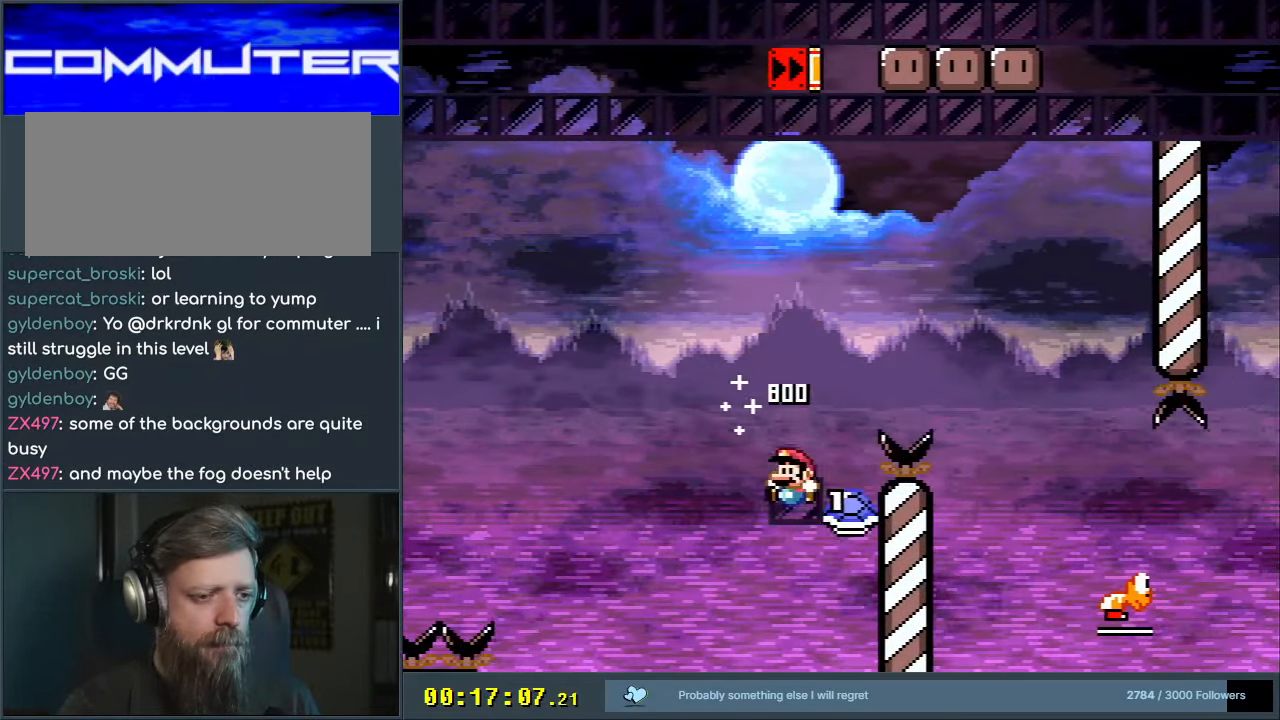
{"buttons": ["B", "Y", "DPAD_RIGHT"], "events": [[183, "DPAD_RIGHT", "down"]]}